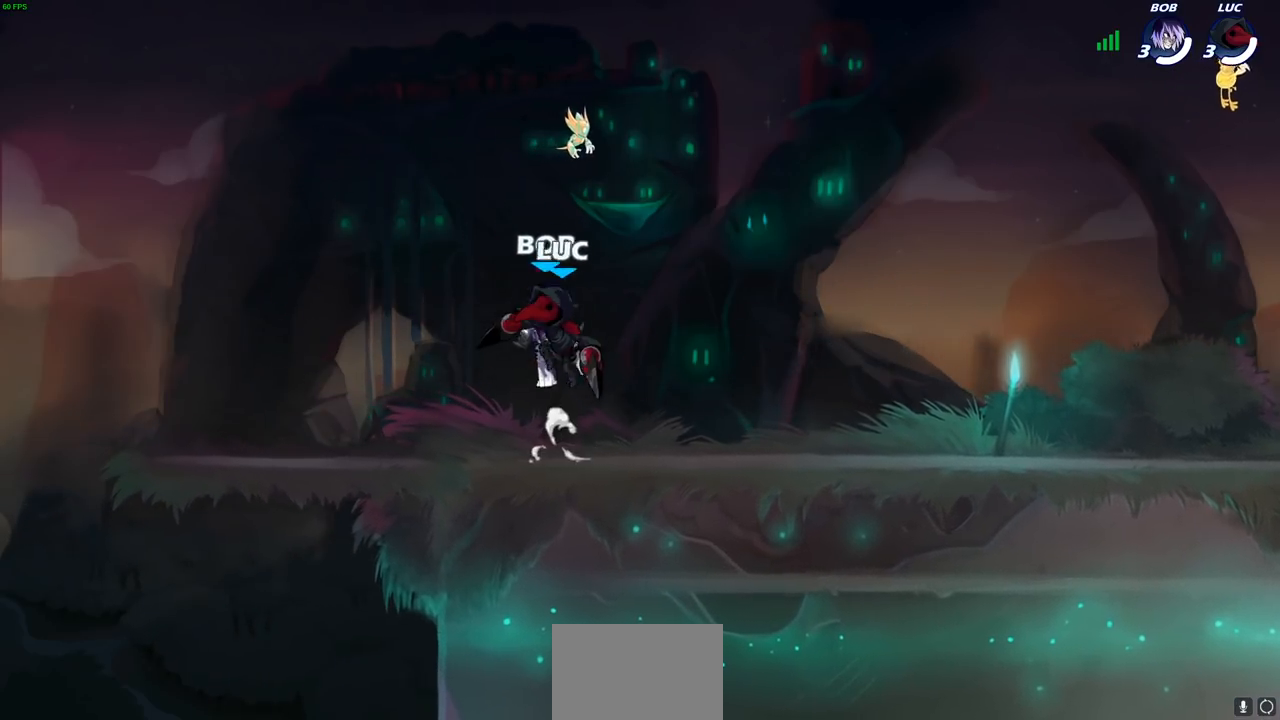
Gameplay with a controller (PlayStation layout); each line is a JSON object with the inputs held at the frame after it. "events" lists button and stick changes between this image and that frame as [ms after this image, input, new state], when the widget could be followed in between.
{"buttons": ["SQUARE"], "left_stick": "down-left", "right_stick": "center", "events": [[200, "left_stick", "right"], [350, "left_stick", "up-left"], [417, "left_stick", "down-left"], [450, "SQUARE", "down"]]}
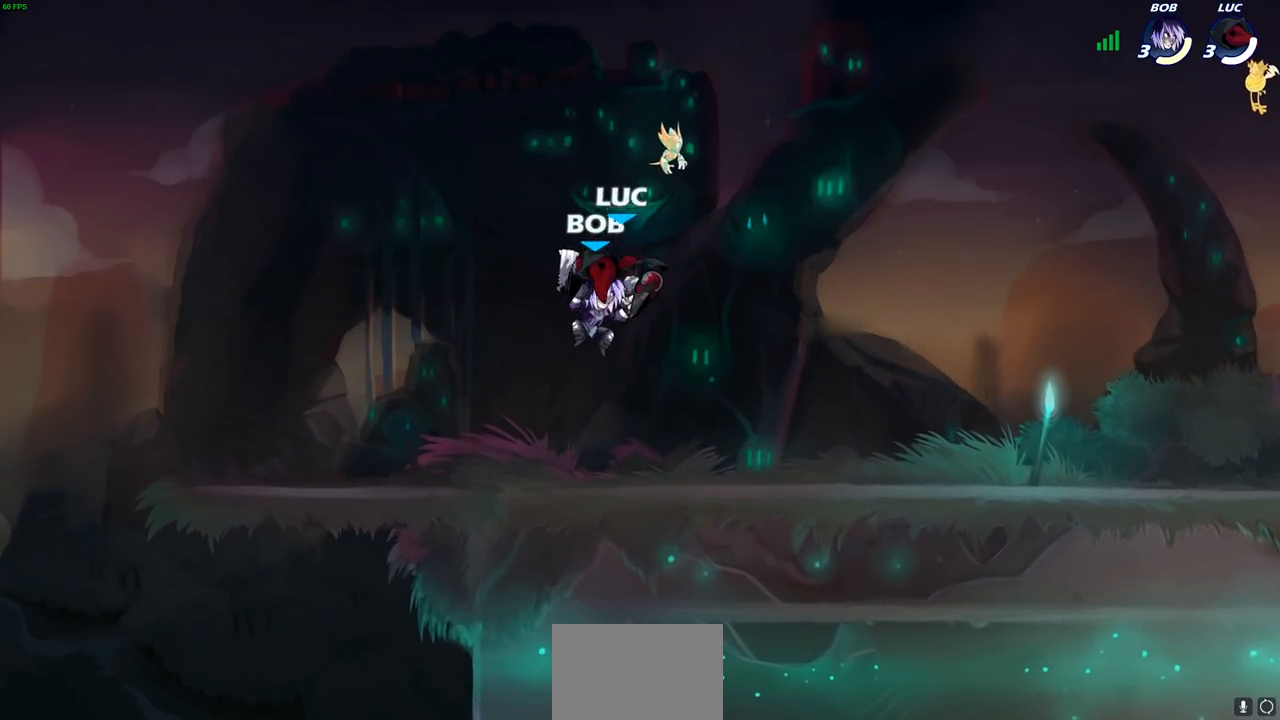
{"buttons": [], "left_stick": "center", "right_stick": "center", "events": [[33, "SQUARE", "up"], [67, "left_stick", "center"]]}
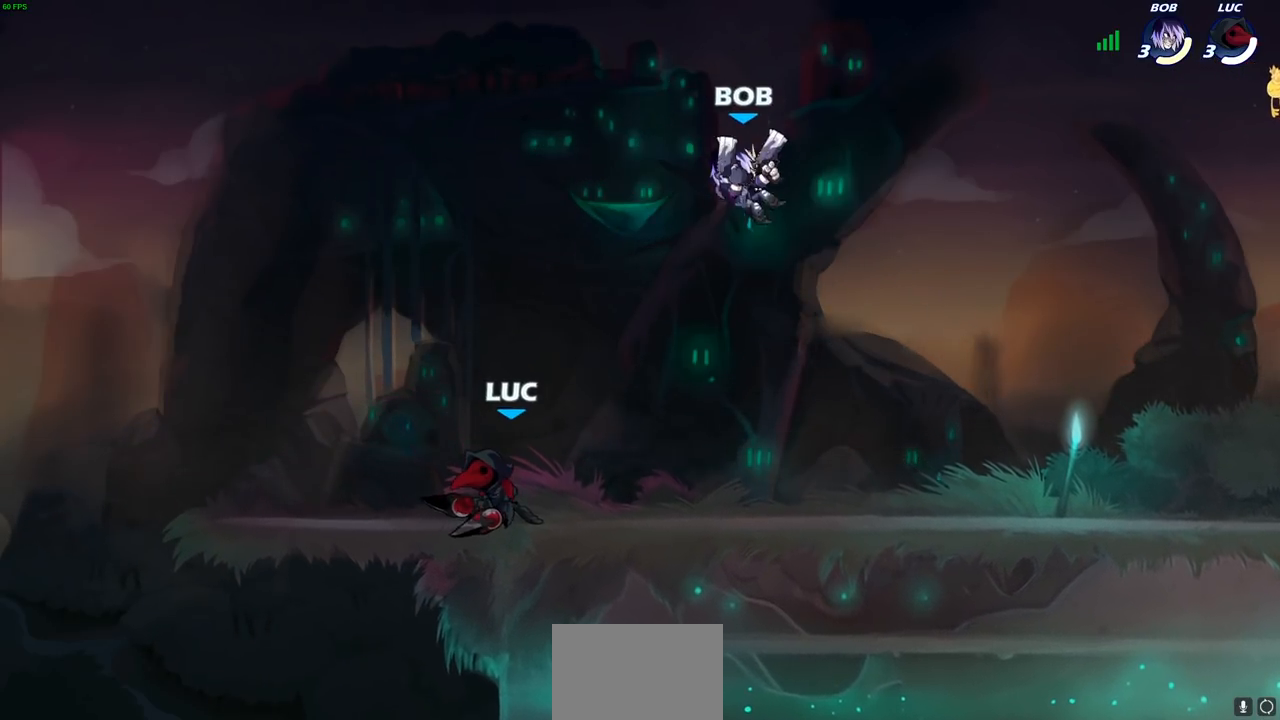
{"buttons": [], "left_stick": "up-right", "right_stick": "center", "events": [[50, "left_stick", "left"], [150, "left_stick", "up-right"], [300, "R1", "down"], [300, "R2", "down"], [467, "R1", "up"], [467, "R2", "up"]]}
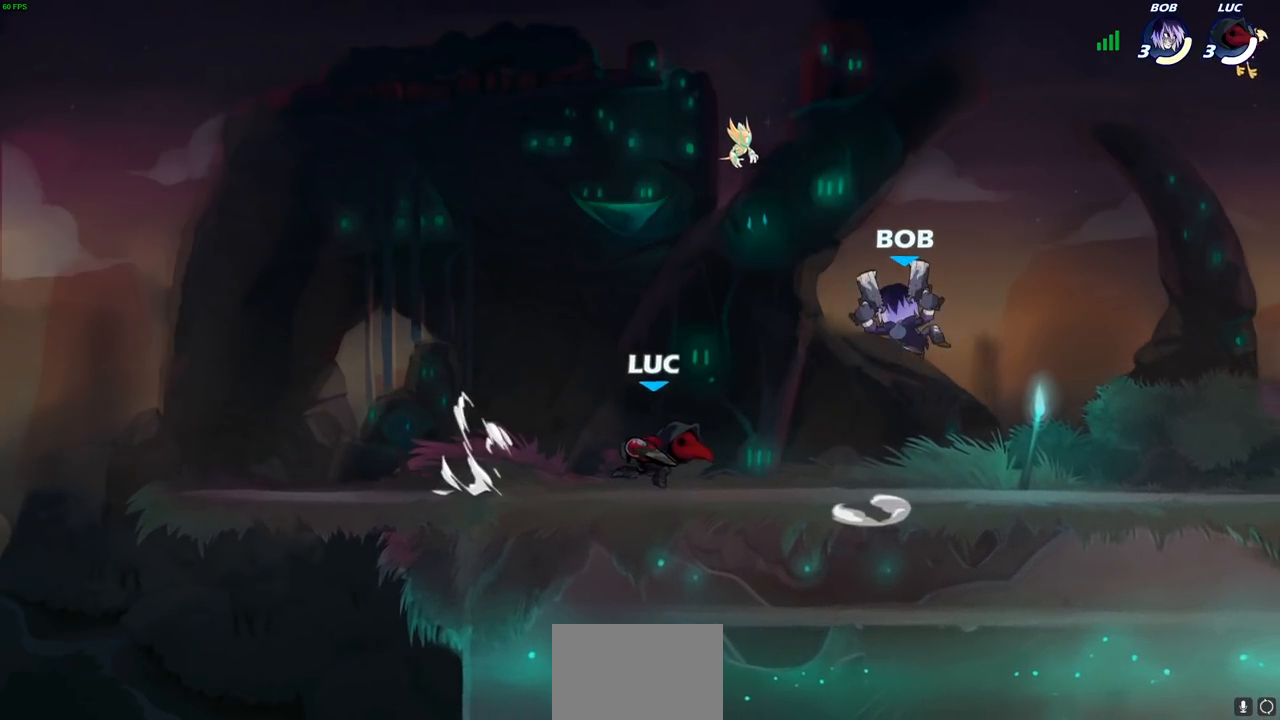
{"buttons": [], "left_stick": "center", "right_stick": "center", "events": [[83, "SQUARE", "down"], [233, "SQUARE", "up"], [333, "left_stick", "center"]]}
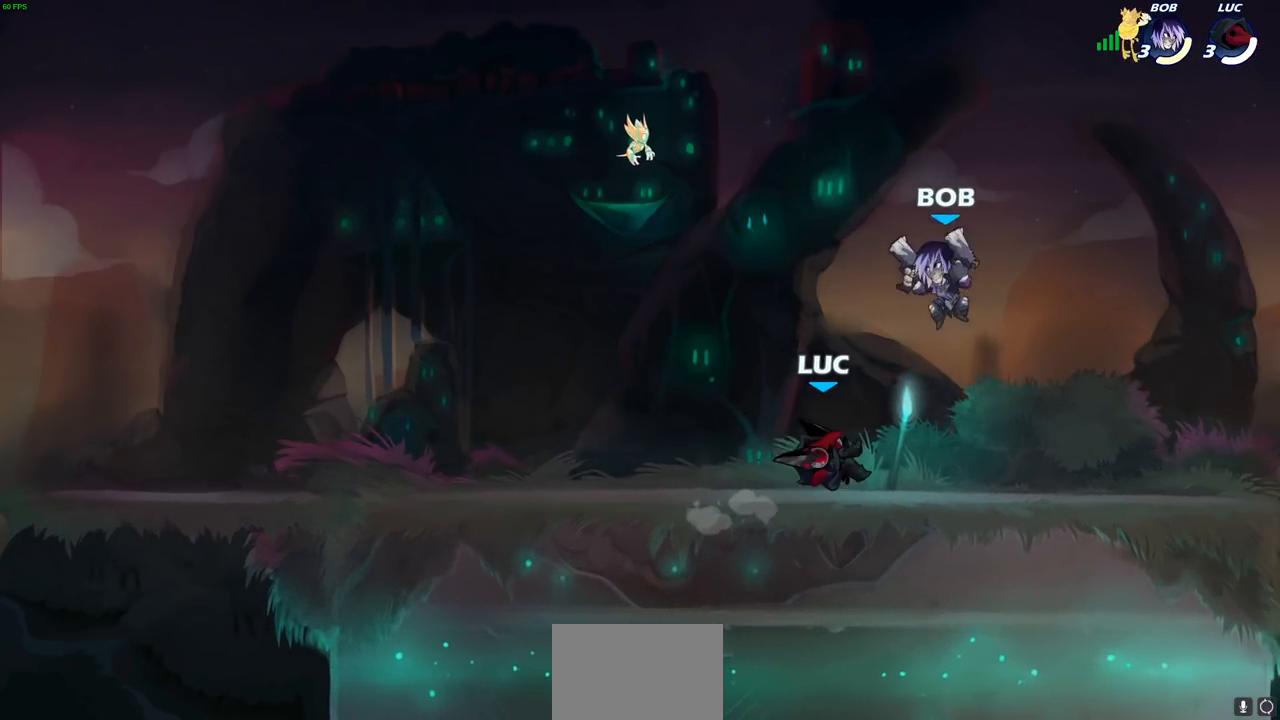
{"buttons": [], "left_stick": "right", "right_stick": "center", "events": [[167, "left_stick", "left"], [250, "CROSS", "down"], [383, "CROSS", "up"], [417, "left_stick", "up"], [500, "left_stick", "right"]]}
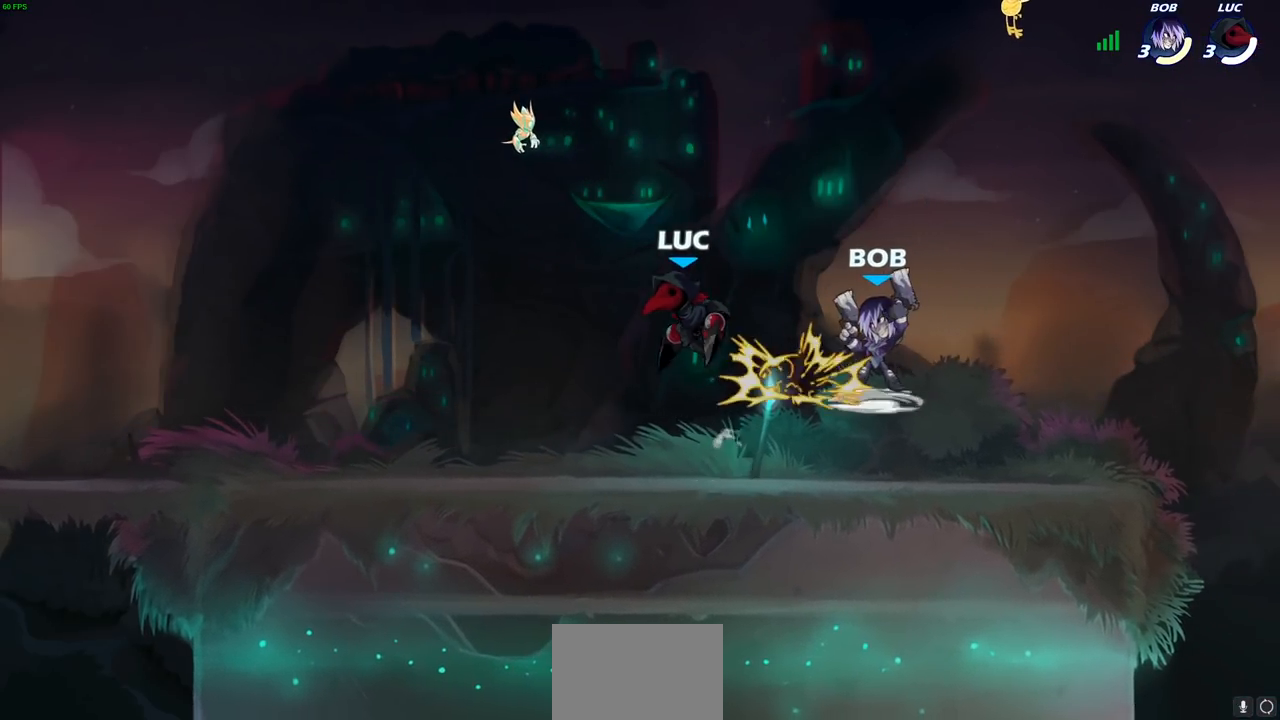
{"buttons": [], "left_stick": "right", "right_stick": "center", "events": [[117, "left_stick", "center"], [183, "left_stick", "right"], [333, "R1", "down"], [333, "R2", "down"], [350, "SQUARE", "down"], [417, "R1", "up"], [417, "R2", "up"], [417, "SQUARE", "up"]]}
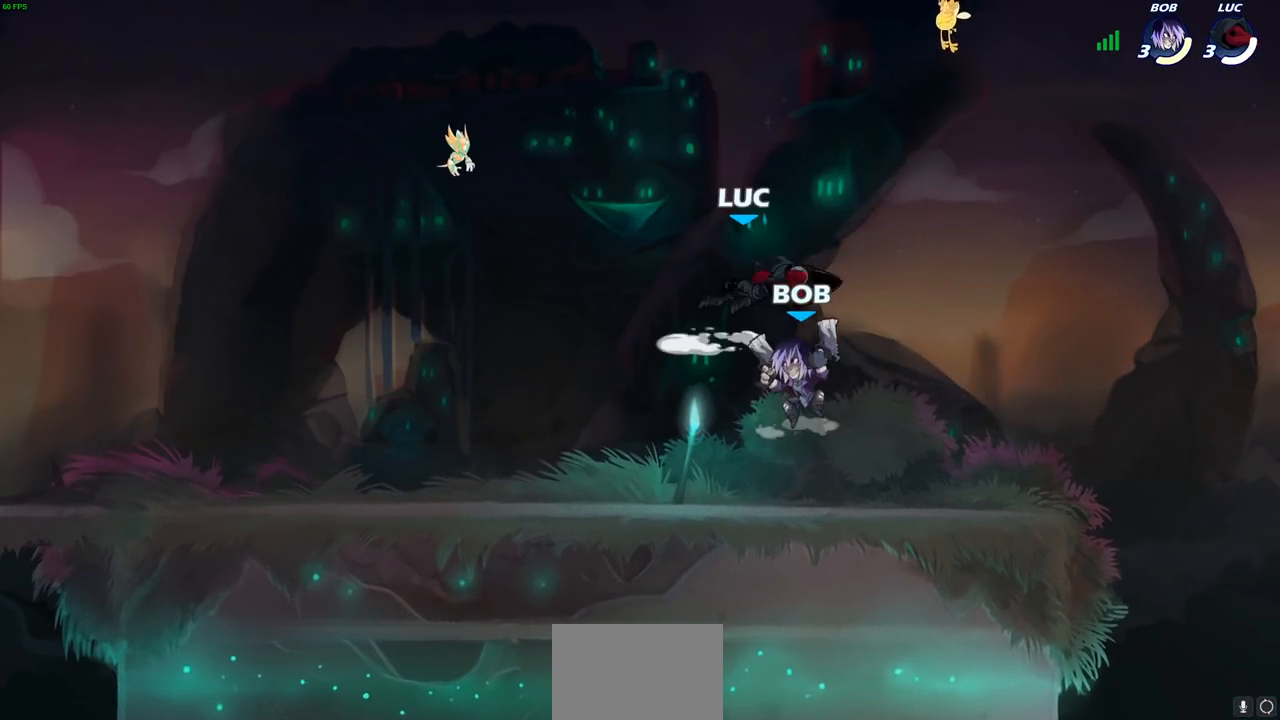
{"buttons": [], "left_stick": "right", "right_stick": "center", "events": [[83, "left_stick", "center"], [400, "left_stick", "right"]]}
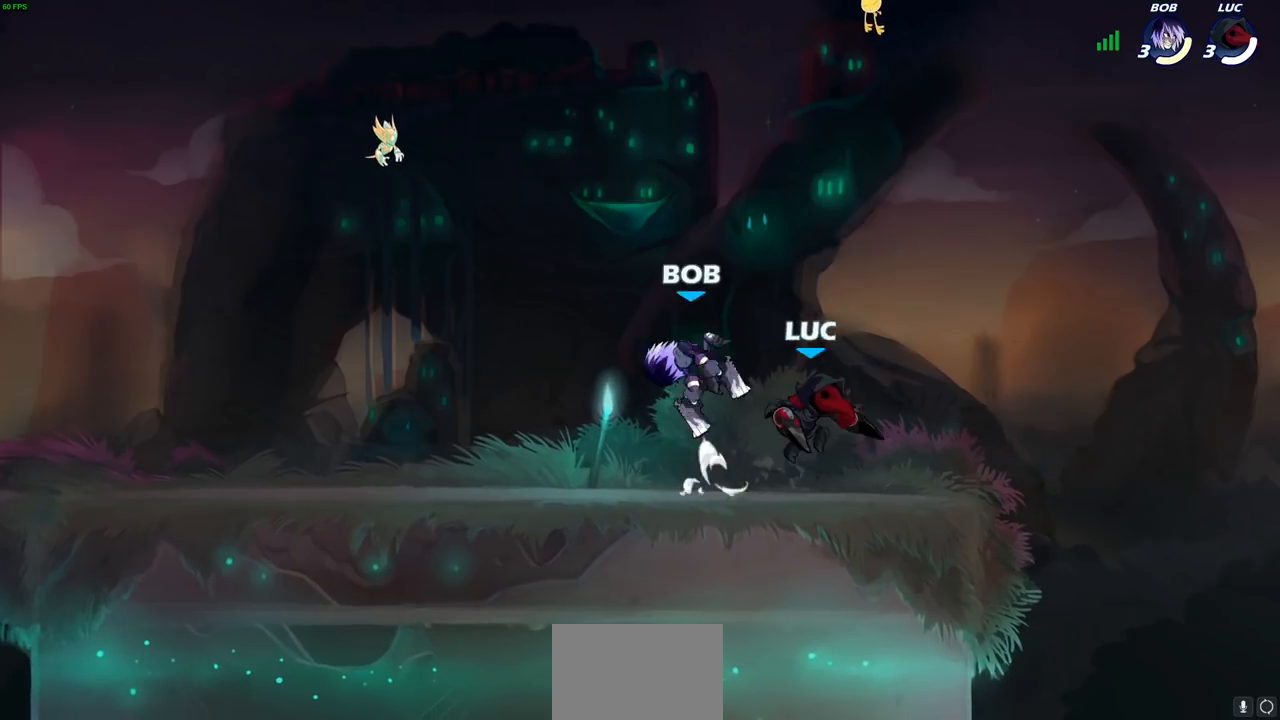
{"buttons": [], "left_stick": "center", "right_stick": "center", "events": [[33, "CROSS", "down"], [33, "left_stick", "up"], [200, "CROSS", "up"], [300, "left_stick", "center"]]}
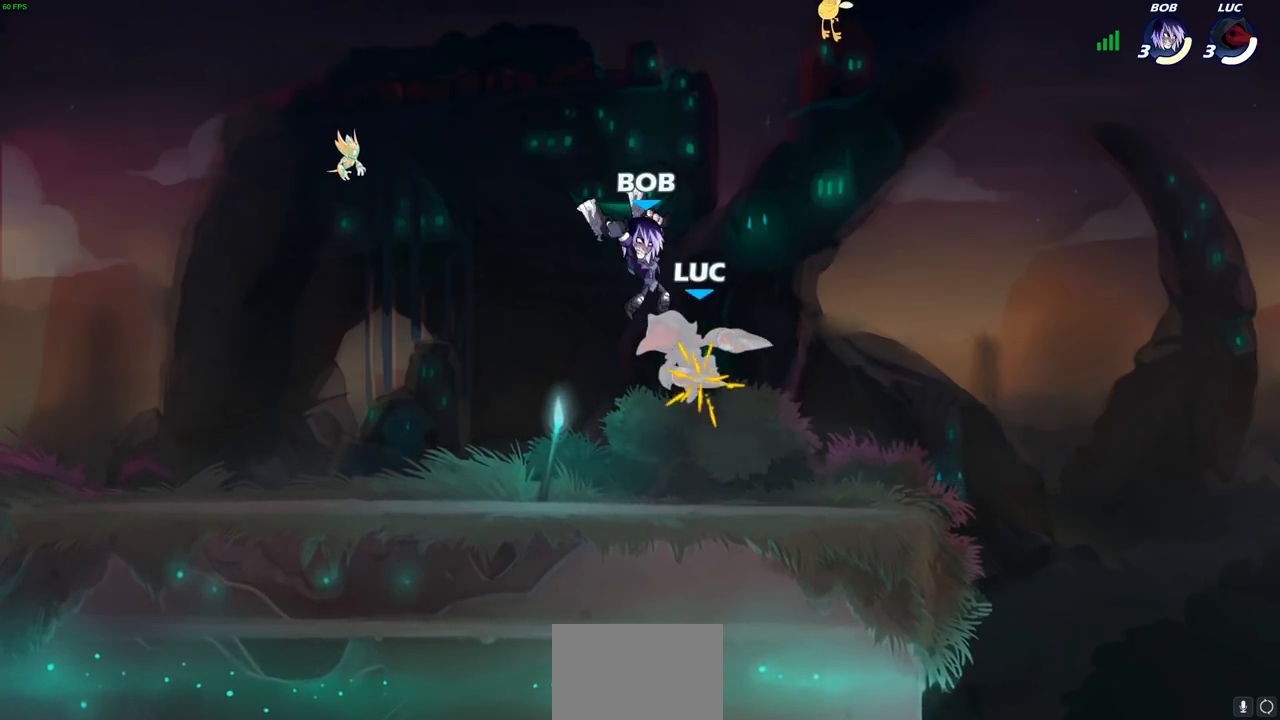
{"buttons": [], "left_stick": "down-left", "right_stick": "center", "events": [[283, "left_stick", "left"], [417, "left_stick", "down-left"]]}
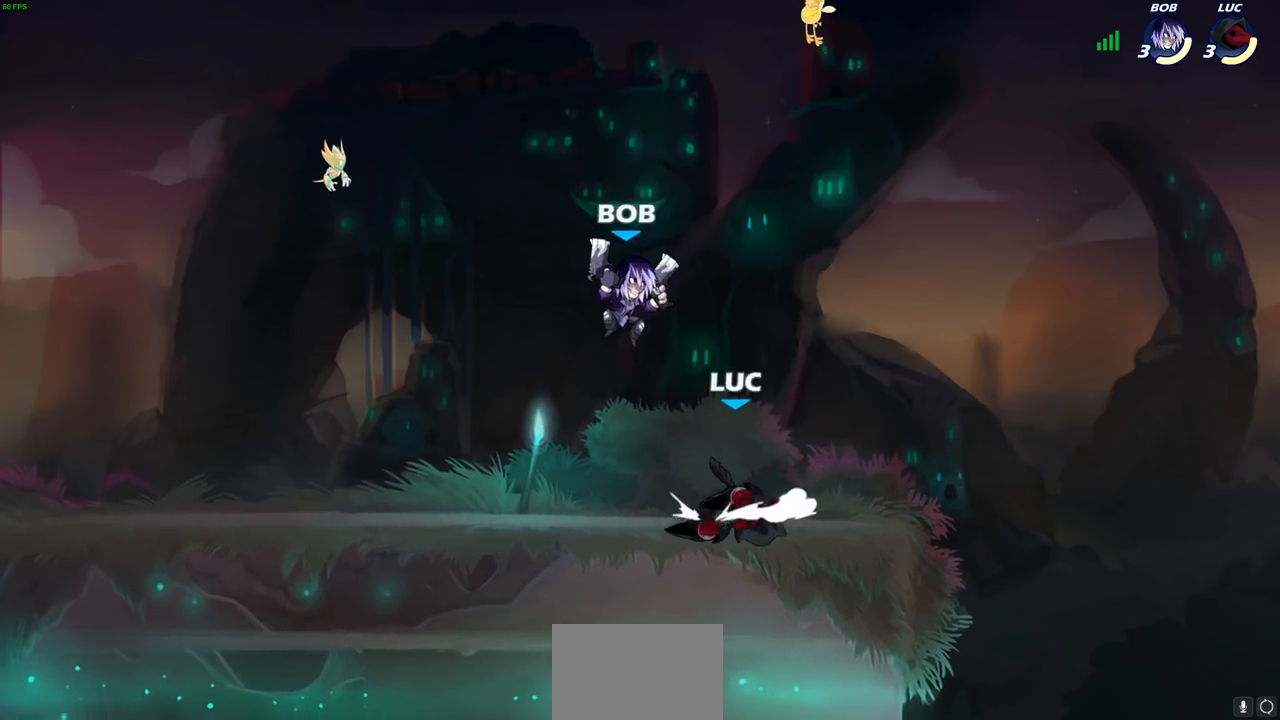
{"buttons": [], "left_stick": "center", "right_stick": "center", "events": [[67, "SQUARE", "down"], [167, "SQUARE", "up"], [283, "left_stick", "center"]]}
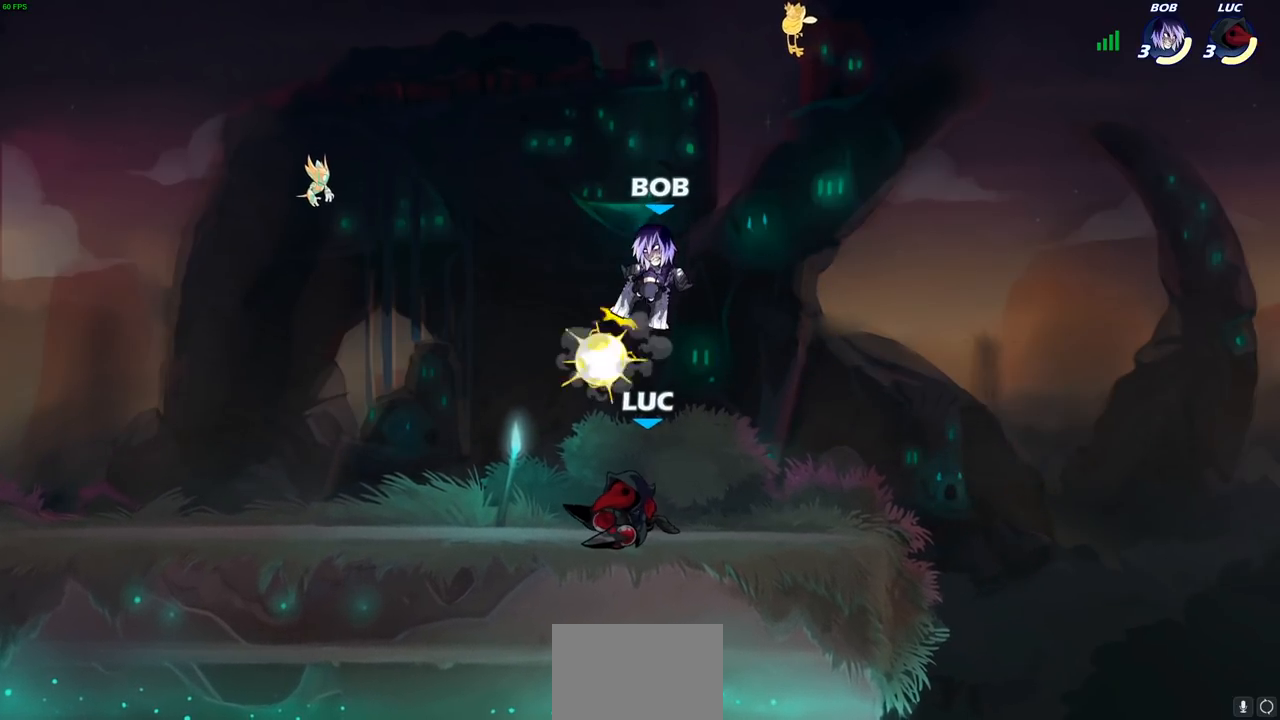
{"buttons": [], "left_stick": "center", "right_stick": "center", "events": [[67, "left_stick", "right"], [133, "left_stick", "down"], [200, "SQUARE", "down"], [283, "left_stick", "right"], [317, "SQUARE", "up"], [400, "left_stick", "center"]]}
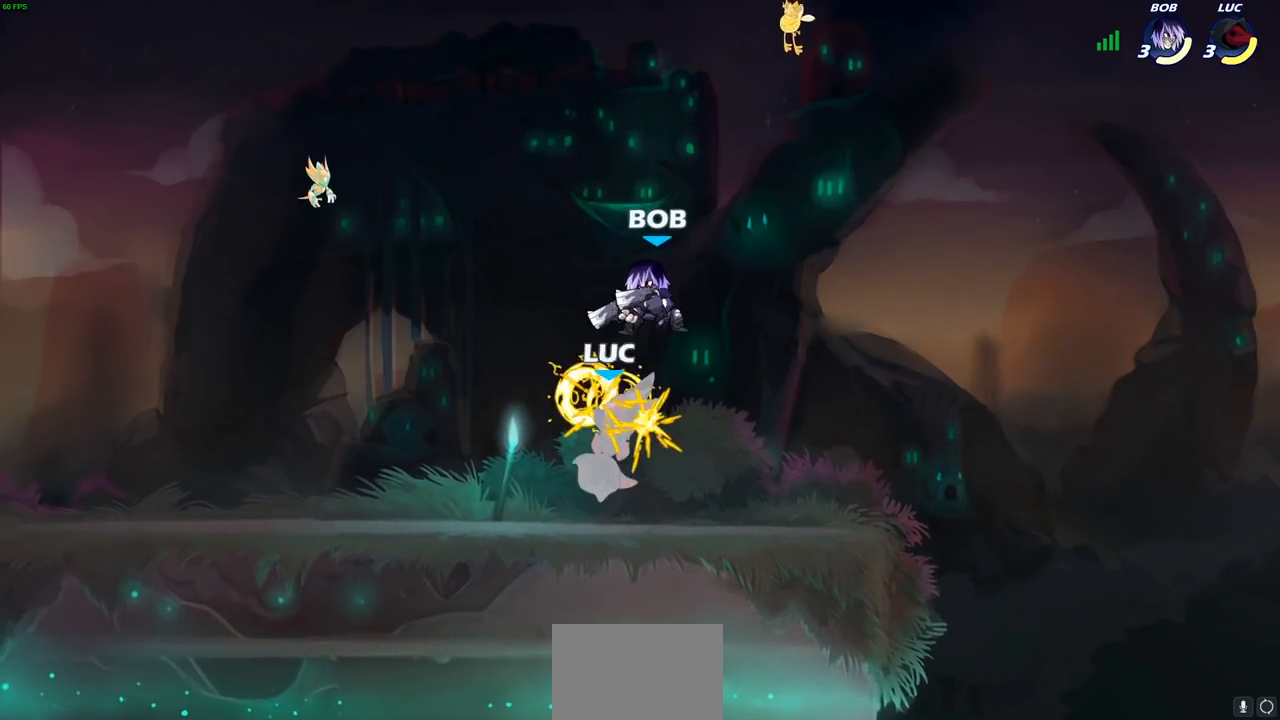
{"buttons": ["R1", "R2"], "left_stick": "up-right", "right_stick": "center", "events": [[17, "left_stick", "right"], [233, "left_stick", "up-right"], [317, "R2", "down"], [333, "left_stick", "up"], [467, "R1", "down"], [500, "left_stick", "up-right"]]}
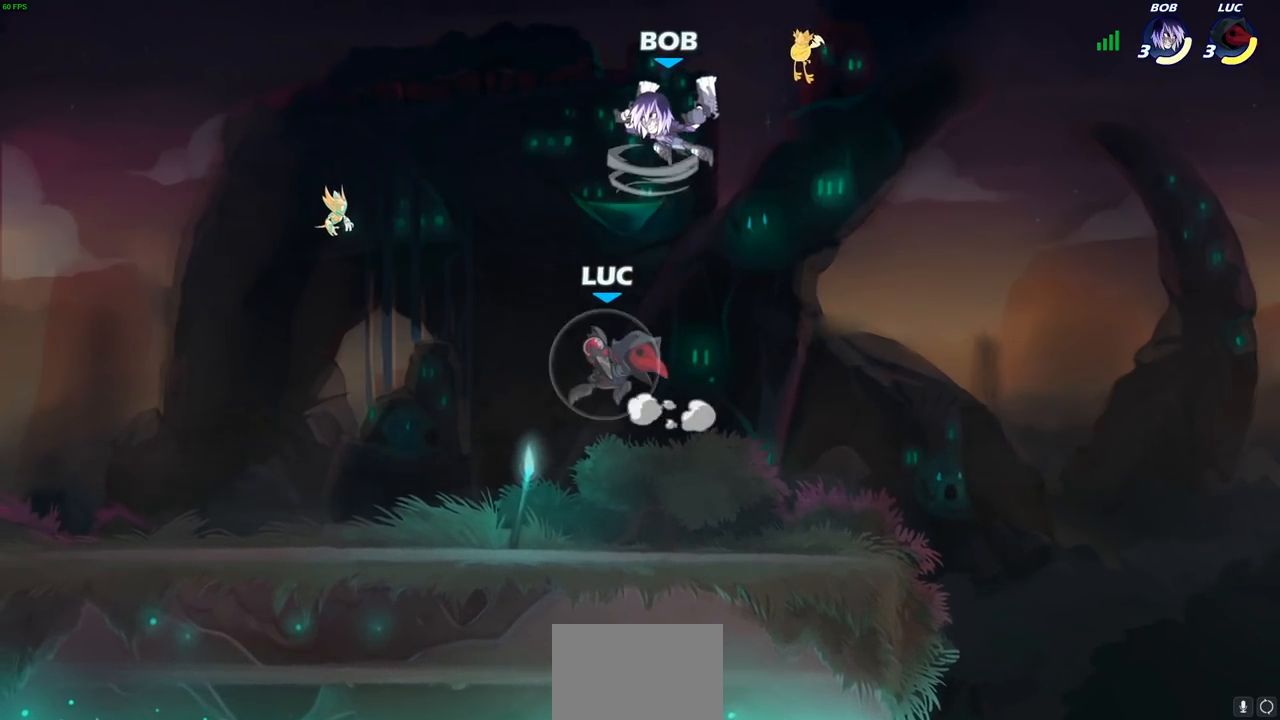
{"buttons": [], "left_stick": "down-left", "right_stick": "center", "events": [[100, "left_stick", "center"], [217, "R1", "up"], [233, "R2", "up"], [250, "left_stick", "down-right"], [500, "left_stick", "down-left"]]}
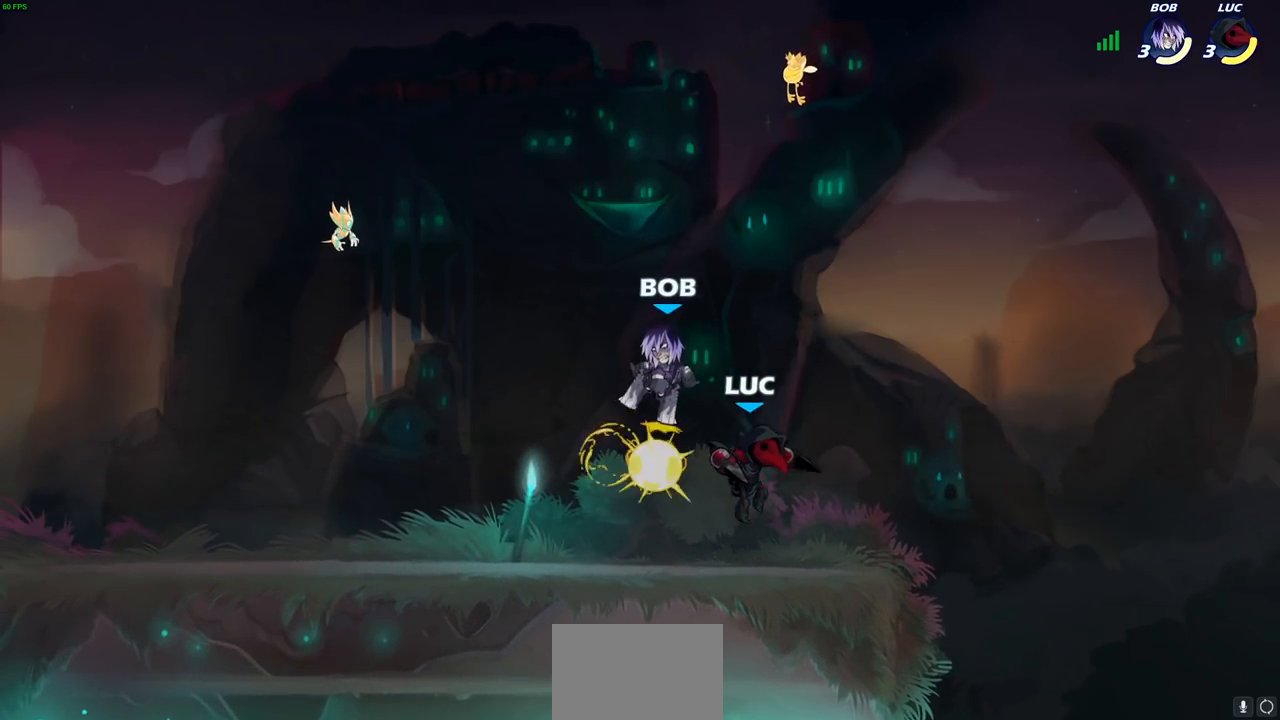
{"buttons": [], "left_stick": "center", "right_stick": "center", "events": [[250, "SQUARE", "down"], [350, "SQUARE", "up"], [383, "left_stick", "center"]]}
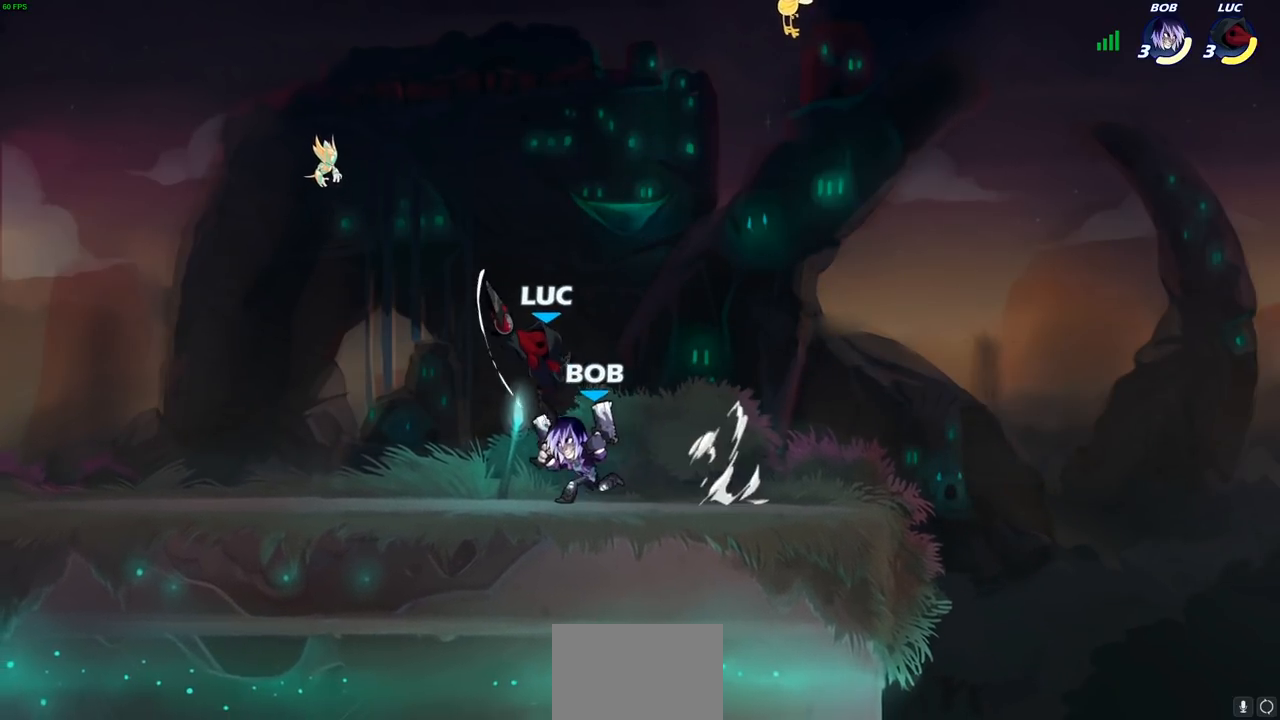
{"buttons": [], "left_stick": "up-left", "right_stick": "center", "events": [[83, "left_stick", "right"], [233, "left_stick", "left"], [317, "CROSS", "down"], [367, "left_stick", "up"], [450, "left_stick", "up-left"], [483, "CROSS", "up"]]}
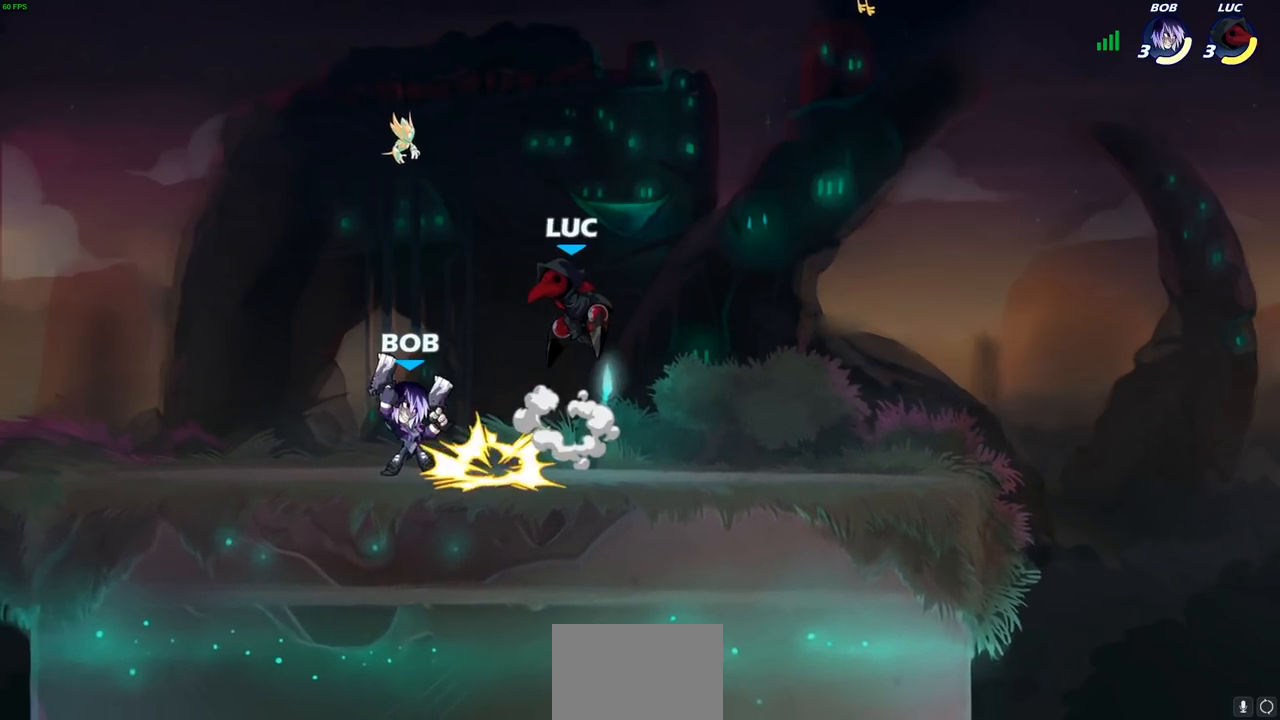
{"buttons": [], "left_stick": "center", "right_stick": "center", "events": [[100, "left_stick", "down-left"], [267, "SQUARE", "down"], [350, "SQUARE", "up"], [433, "left_stick", "center"]]}
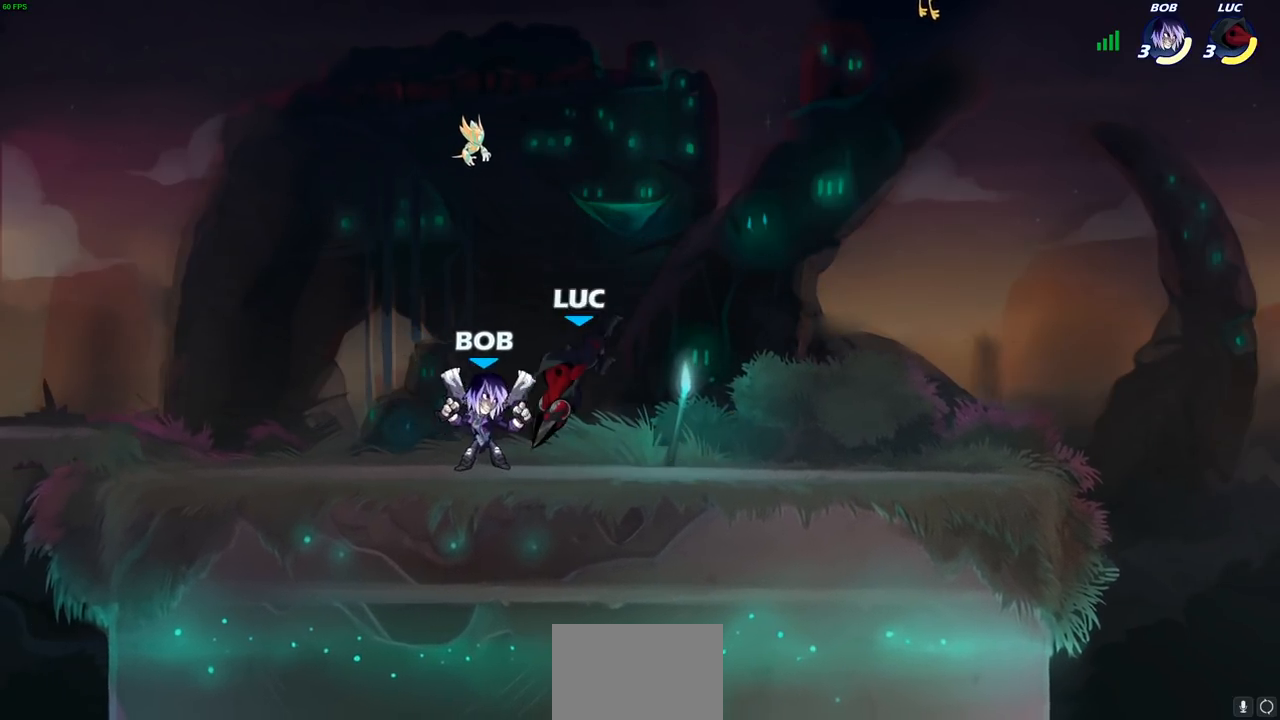
{"buttons": [], "left_stick": "center", "right_stick": "center", "events": [[167, "left_stick", "left"], [250, "SQUARE", "down"], [350, "SQUARE", "up"], [483, "left_stick", "center"]]}
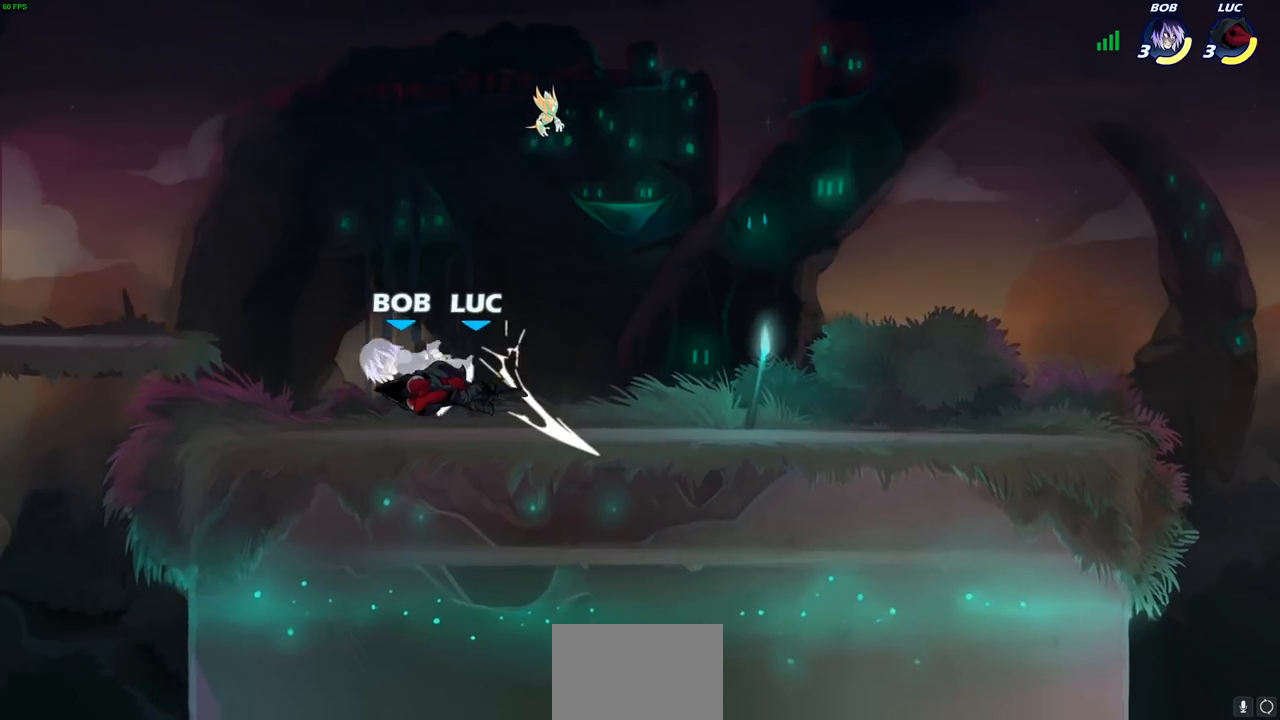
{"buttons": [], "left_stick": "center", "right_stick": "center", "events": [[150, "left_stick", "left"], [250, "R2", "down"], [250, "left_stick", "down-left"], [267, "R1", "down"], [333, "SQUARE", "down"], [383, "R1", "up"], [400, "R2", "up"], [433, "SQUARE", "up"], [467, "left_stick", "center"]]}
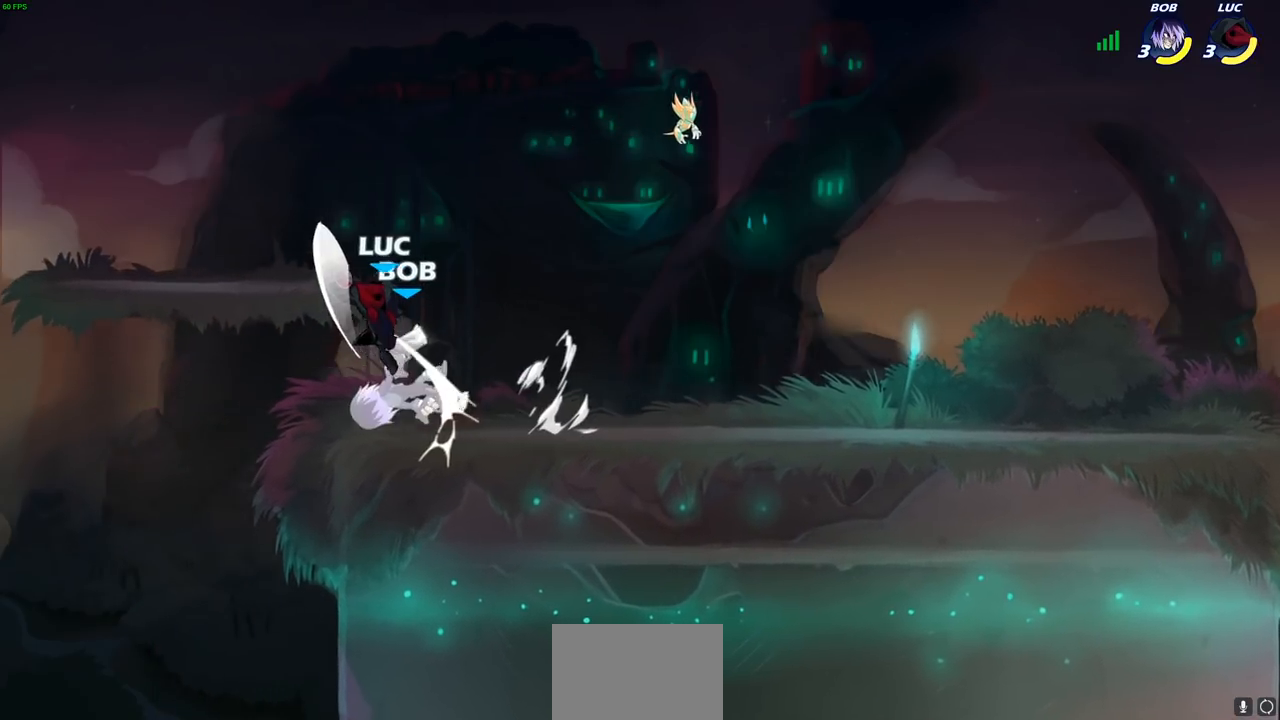
{"buttons": [], "left_stick": "right", "right_stick": "center", "events": [[100, "left_stick", "right"], [217, "left_stick", "up-right"], [267, "CIRCLE", "down"], [333, "CIRCLE", "up"], [400, "left_stick", "right"]]}
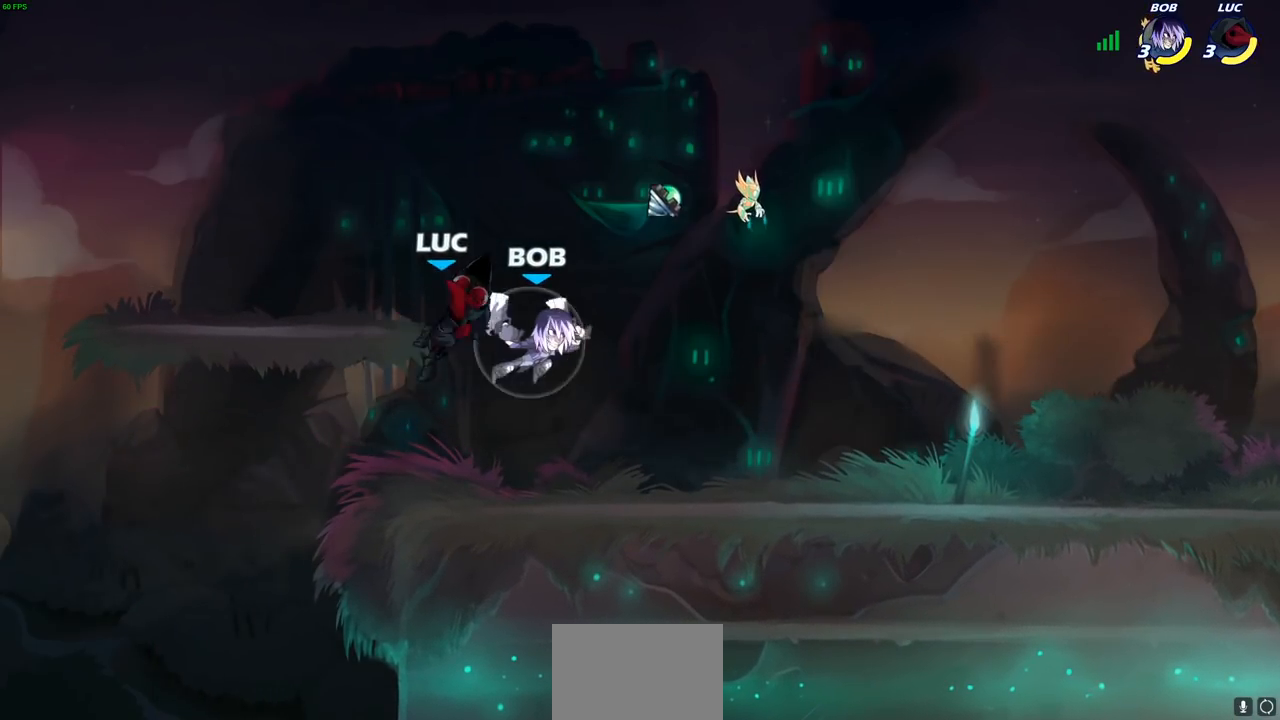
{"buttons": ["CROSS"], "left_stick": "center", "right_stick": "center", "events": [[50, "left_stick", "center"], [383, "CROSS", "down"]]}
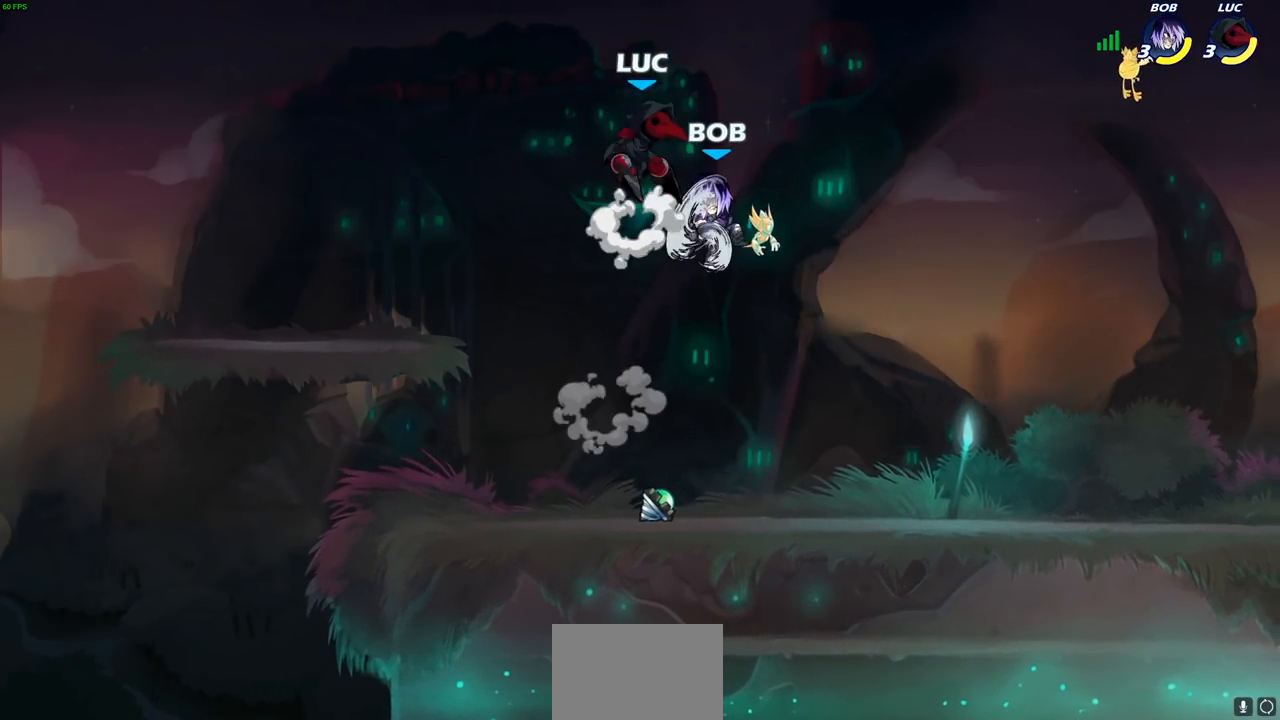
{"buttons": [], "left_stick": "down", "right_stick": "center", "events": [[50, "CROSS", "up"], [183, "left_stick", "down"]]}
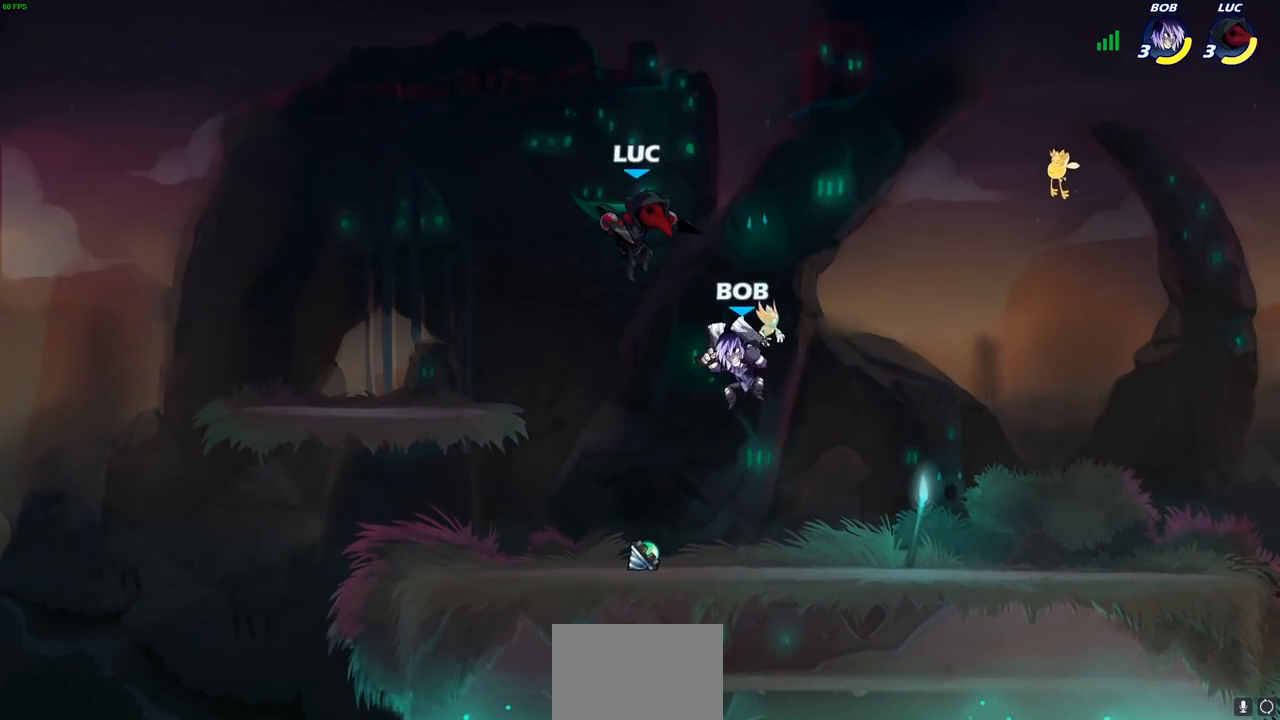
{"buttons": [], "left_stick": "up-right", "right_stick": "center", "events": [[117, "left_stick", "right"], [200, "CROSS", "down"], [283, "left_stick", "up-right"], [367, "CROSS", "up"]]}
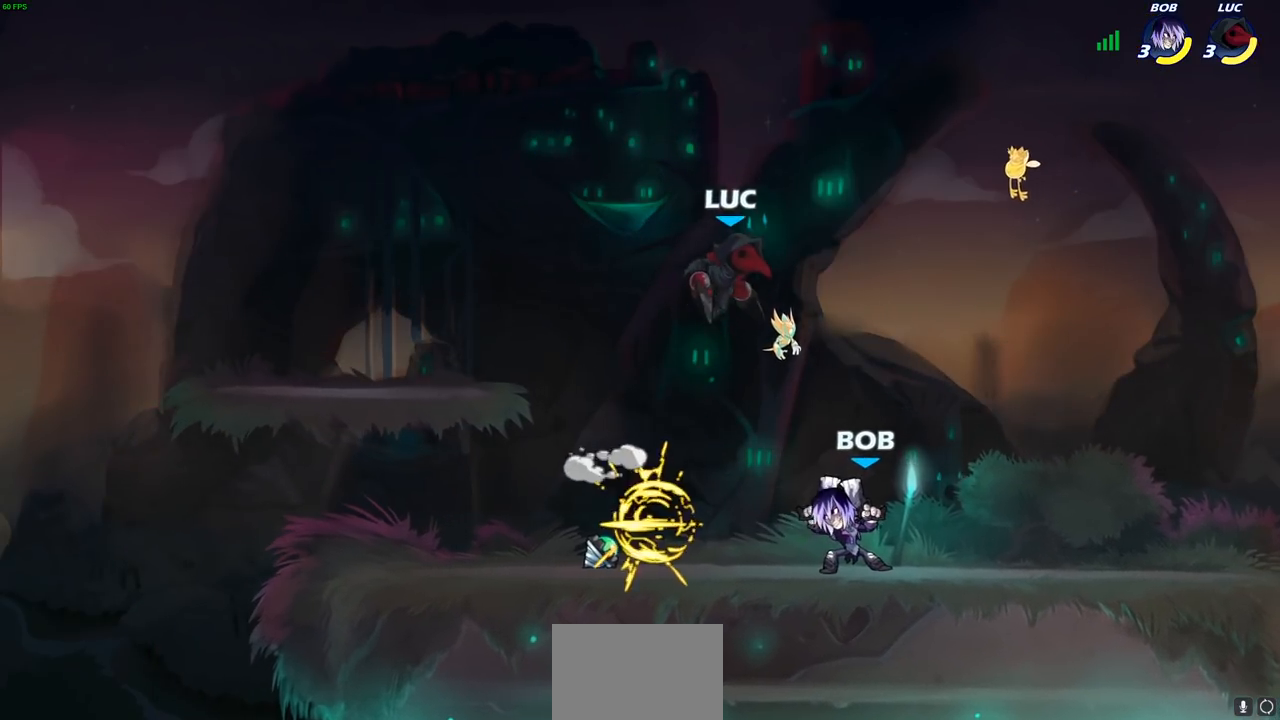
{"buttons": [], "left_stick": "center", "right_stick": "center", "events": [[33, "left_stick", "down-left"], [317, "SQUARE", "down"], [400, "SQUARE", "up"], [450, "left_stick", "center"]]}
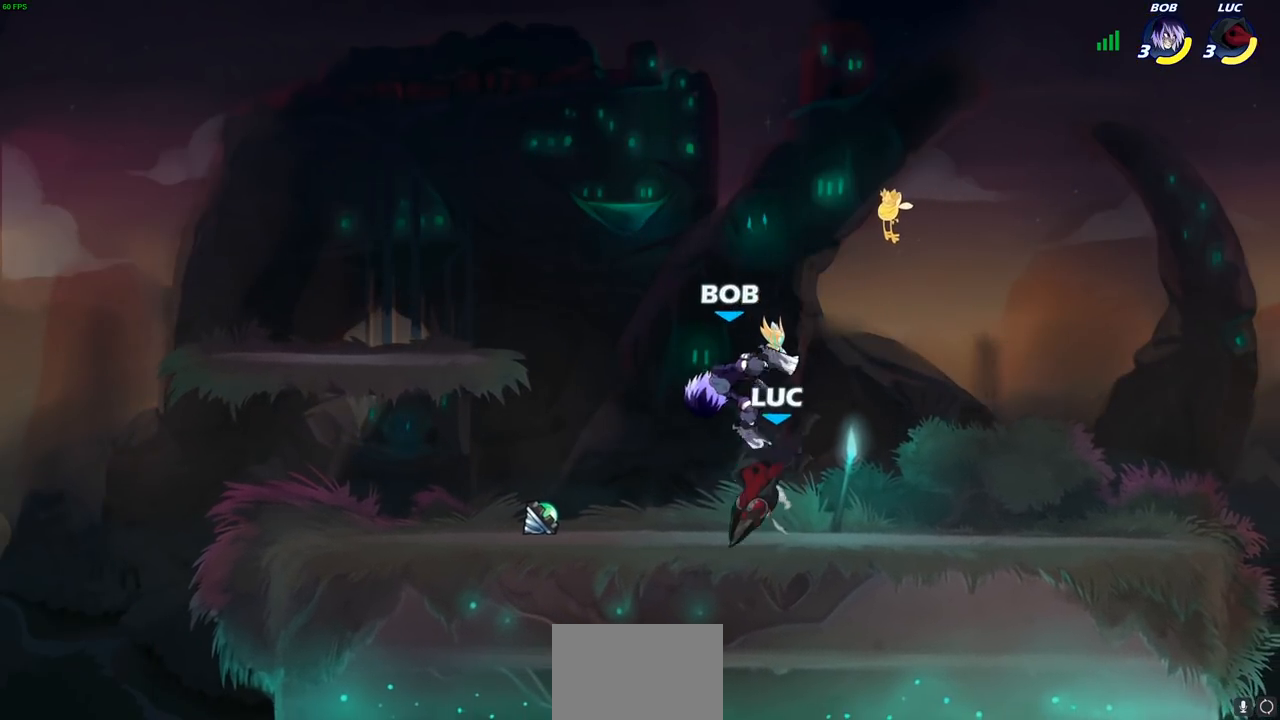
{"buttons": [], "left_stick": "down", "right_stick": "center", "events": [[250, "left_stick", "left"], [467, "left_stick", "down"]]}
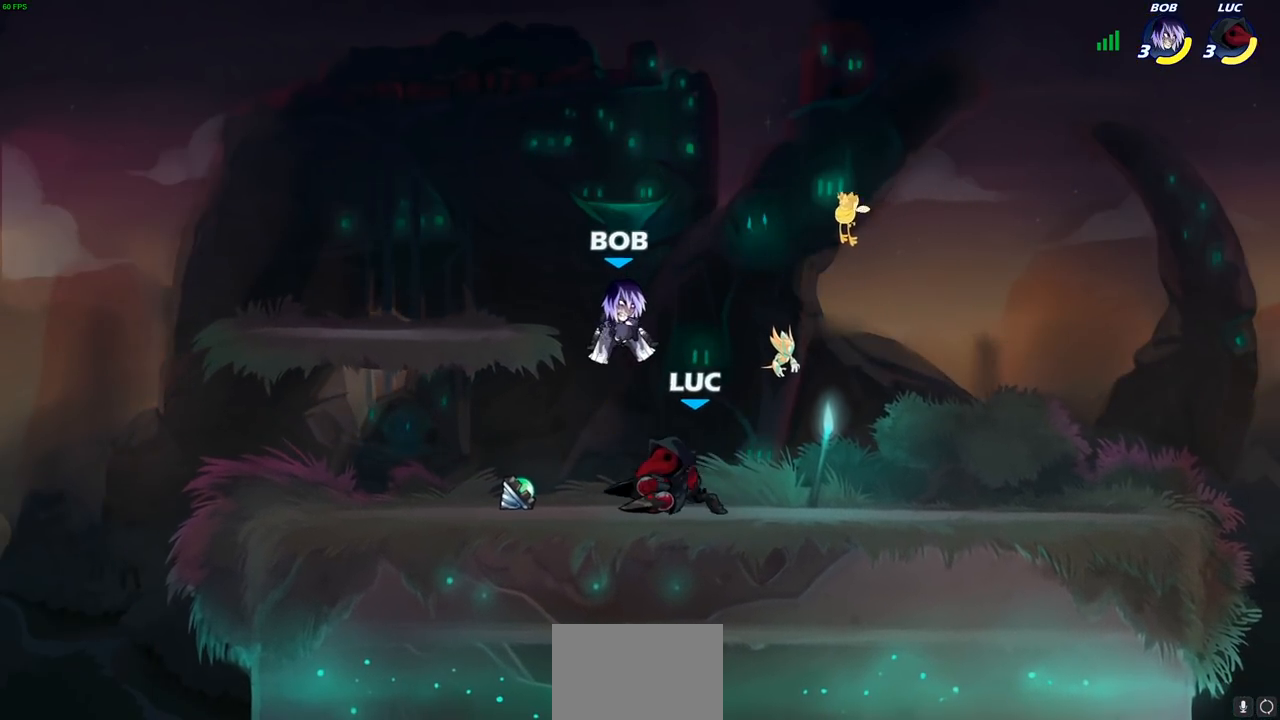
{"buttons": [], "left_stick": "right", "right_stick": "center", "events": [[100, "SQUARE", "down"], [167, "SQUARE", "up"], [183, "left_stick", "center"], [450, "left_stick", "right"]]}
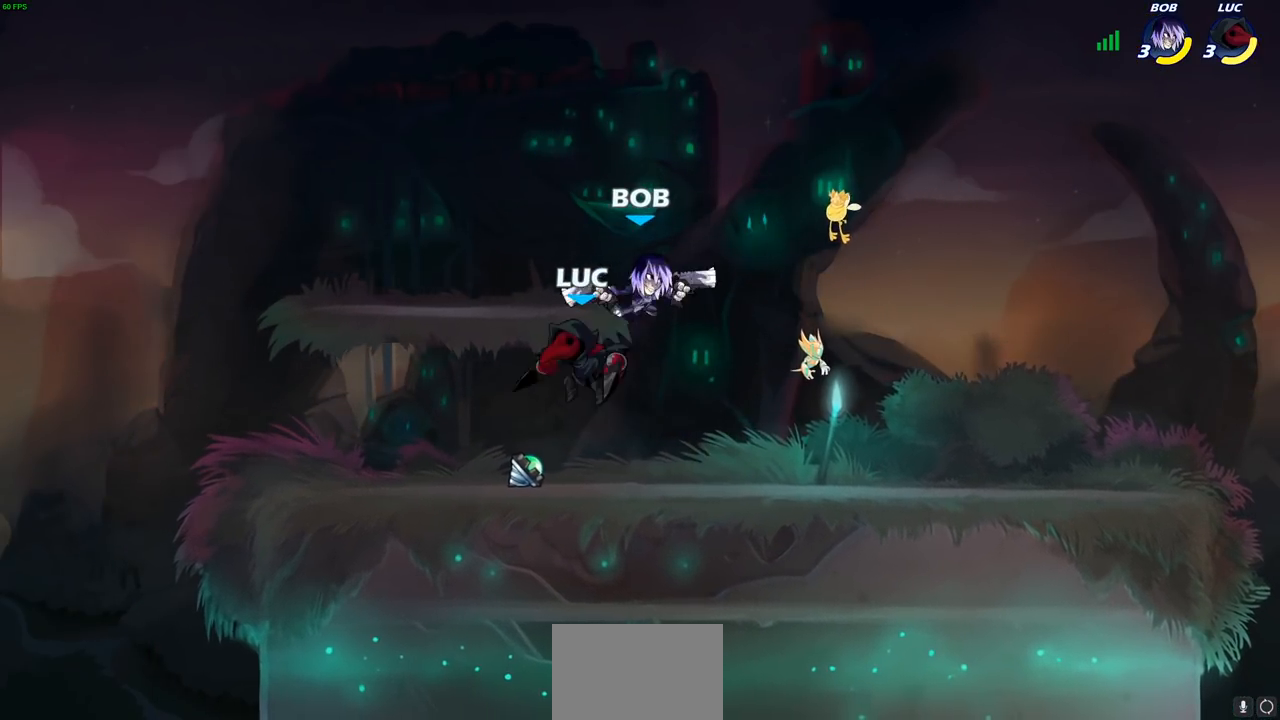
{"buttons": ["R1", "R2"], "left_stick": "down-right", "right_stick": "center", "events": [[100, "left_stick", "down-right"], [433, "R1", "down"], [433, "R2", "down"]]}
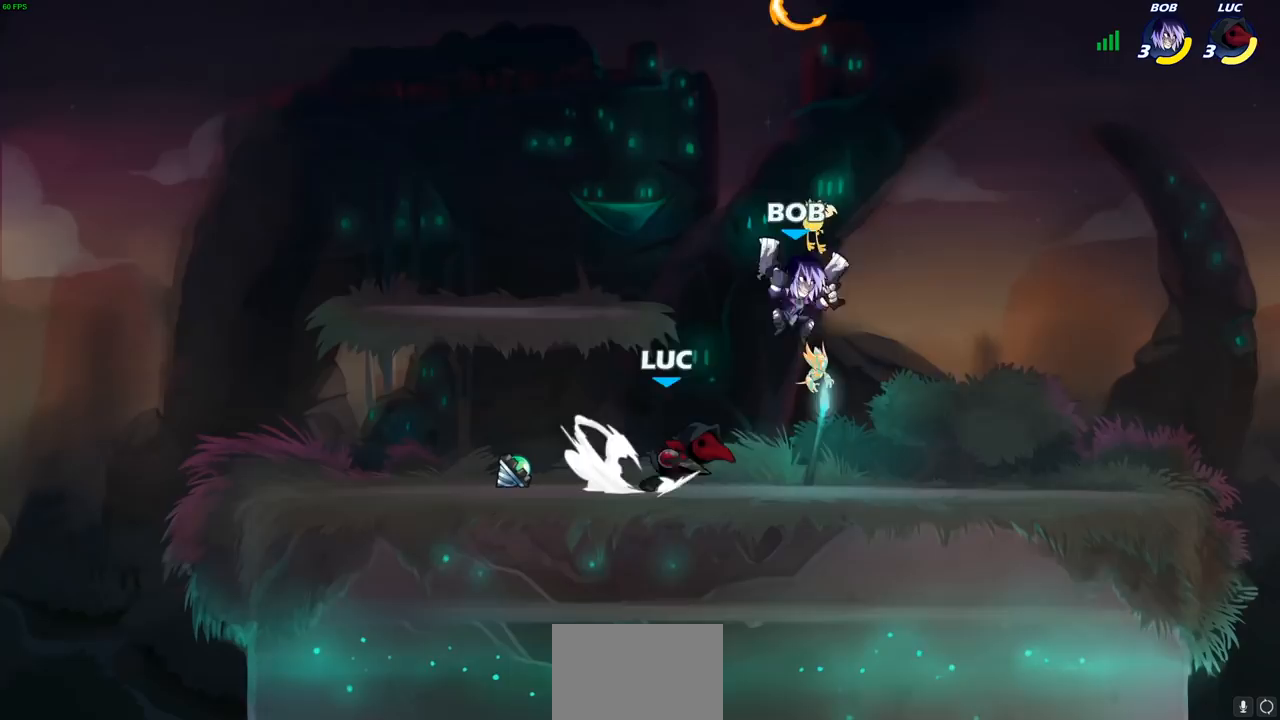
{"buttons": [], "left_stick": "up-left", "right_stick": "center", "events": [[17, "SQUARE", "down"], [17, "left_stick", "down"], [67, "R1", "up"], [67, "R2", "up"], [117, "SQUARE", "up"], [183, "left_stick", "center"], [483, "left_stick", "up-left"]]}
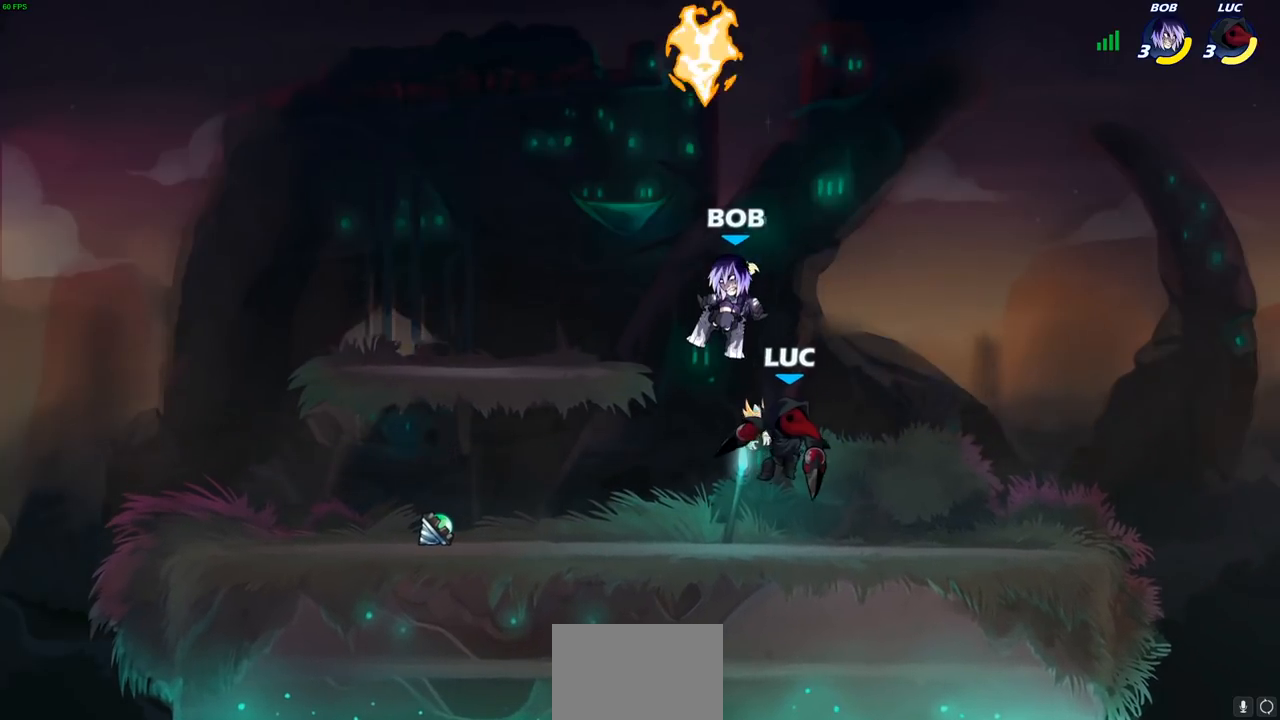
{"buttons": [], "left_stick": "center", "right_stick": "center", "events": [[67, "left_stick", "left"], [183, "left_stick", "center"], [267, "SQUARE", "down"], [333, "SQUARE", "up"]]}
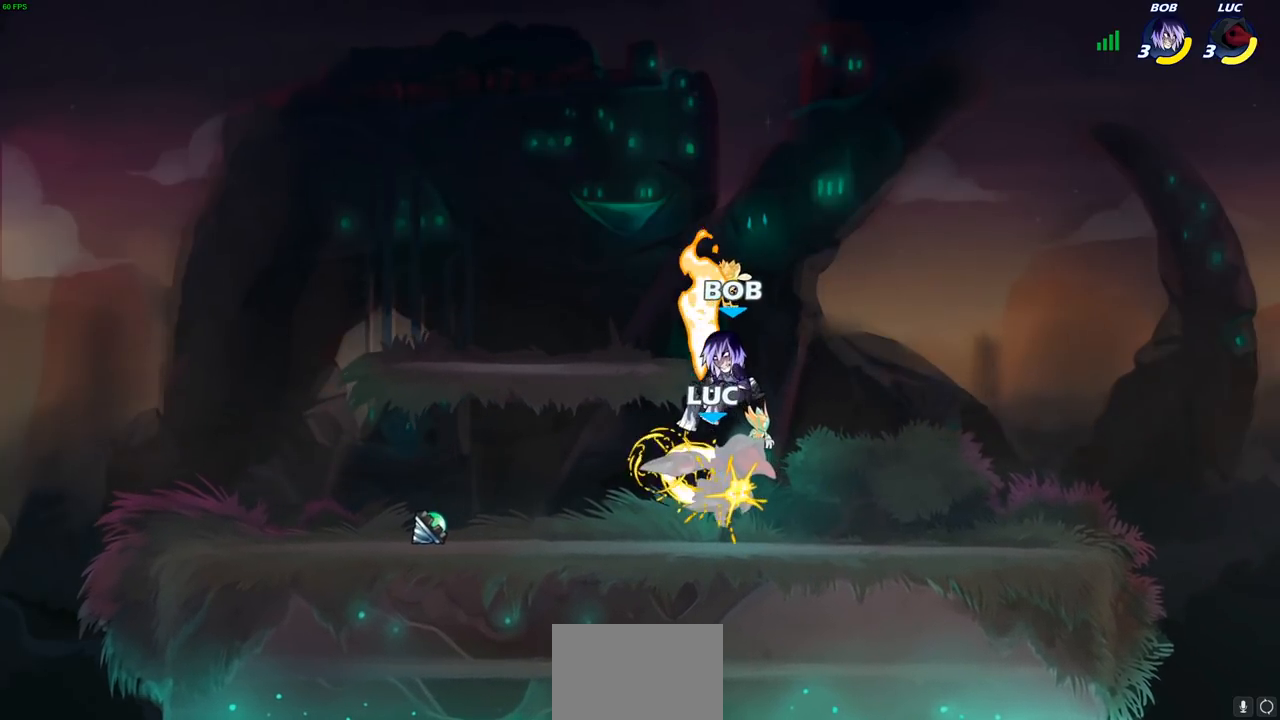
{"buttons": [], "left_stick": "center", "right_stick": "center", "events": [[83, "left_stick", "right"], [250, "R2", "down"], [267, "R1", "down"], [283, "SQUARE", "down"], [300, "left_stick", "down"], [350, "R1", "up"], [367, "R2", "up"], [383, "SQUARE", "up"], [467, "left_stick", "center"]]}
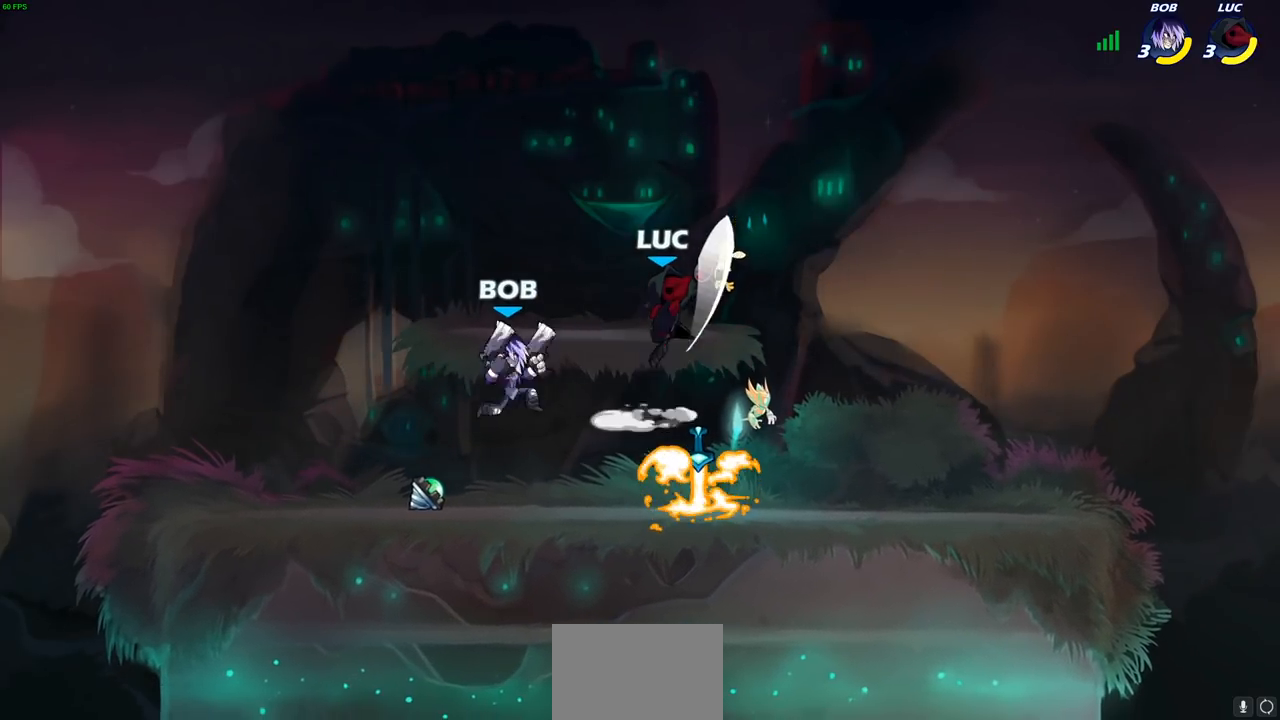
{"buttons": [], "left_stick": "left", "right_stick": "center", "events": [[283, "left_stick", "right"], [367, "left_stick", "left"]]}
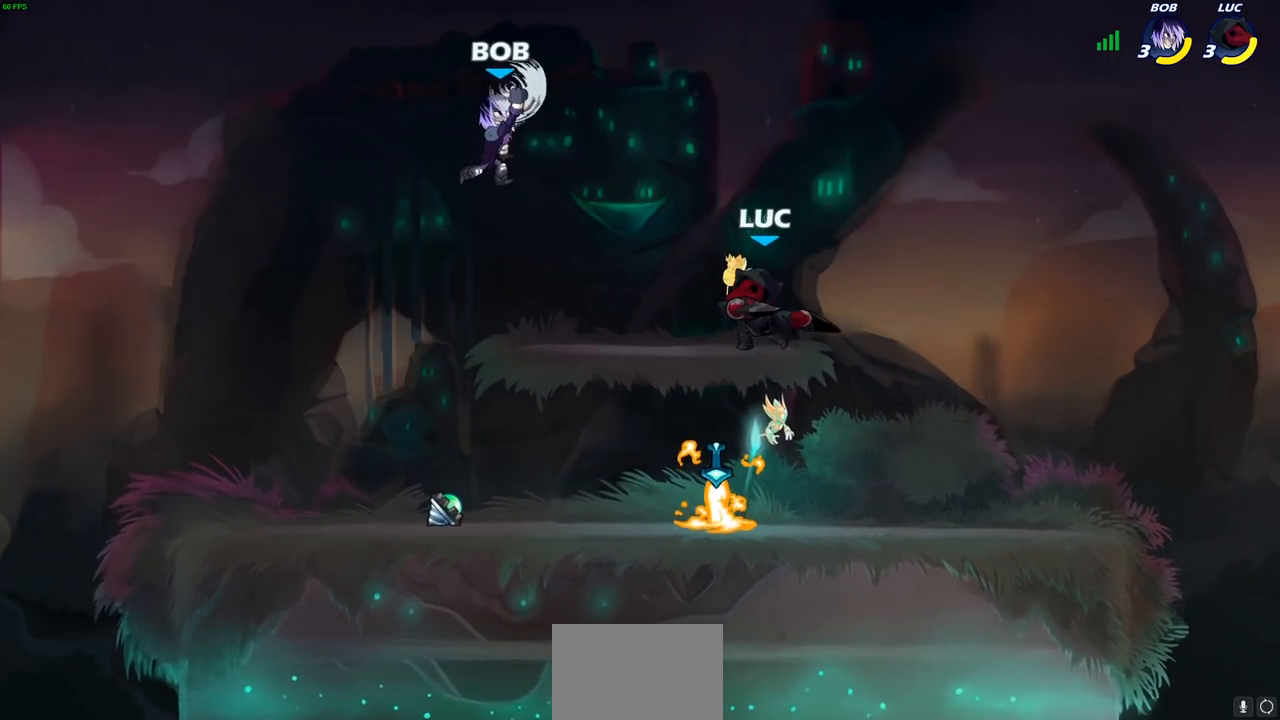
{"buttons": ["R1", "R2"], "left_stick": "right", "right_stick": "center", "events": [[17, "left_stick", "up-left"], [233, "R1", "down"], [233, "R2", "down"], [267, "left_stick", "down"], [317, "R1", "up"], [317, "R2", "up"], [367, "left_stick", "right"], [483, "R1", "down"], [483, "R2", "down"]]}